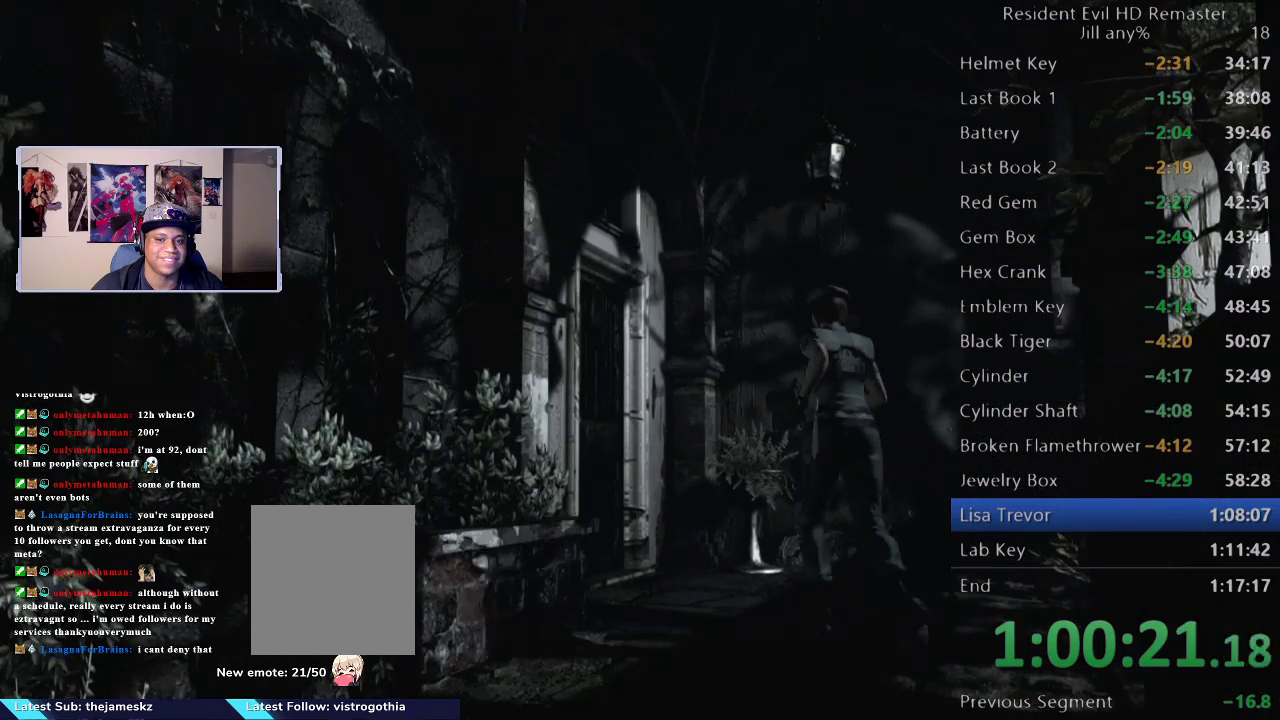
Gameplay with a controller (Xbox layout); each line is a JSON object with the inputs held at the frame after it. "events" lists button and stick changes between this image and that frame as [ms after this image, input, new state], when the widget could be followed in between.
{"buttons": [], "left_stick": "up-left", "right_stick": "center", "events": [[483, "left_stick", "up-left"]]}
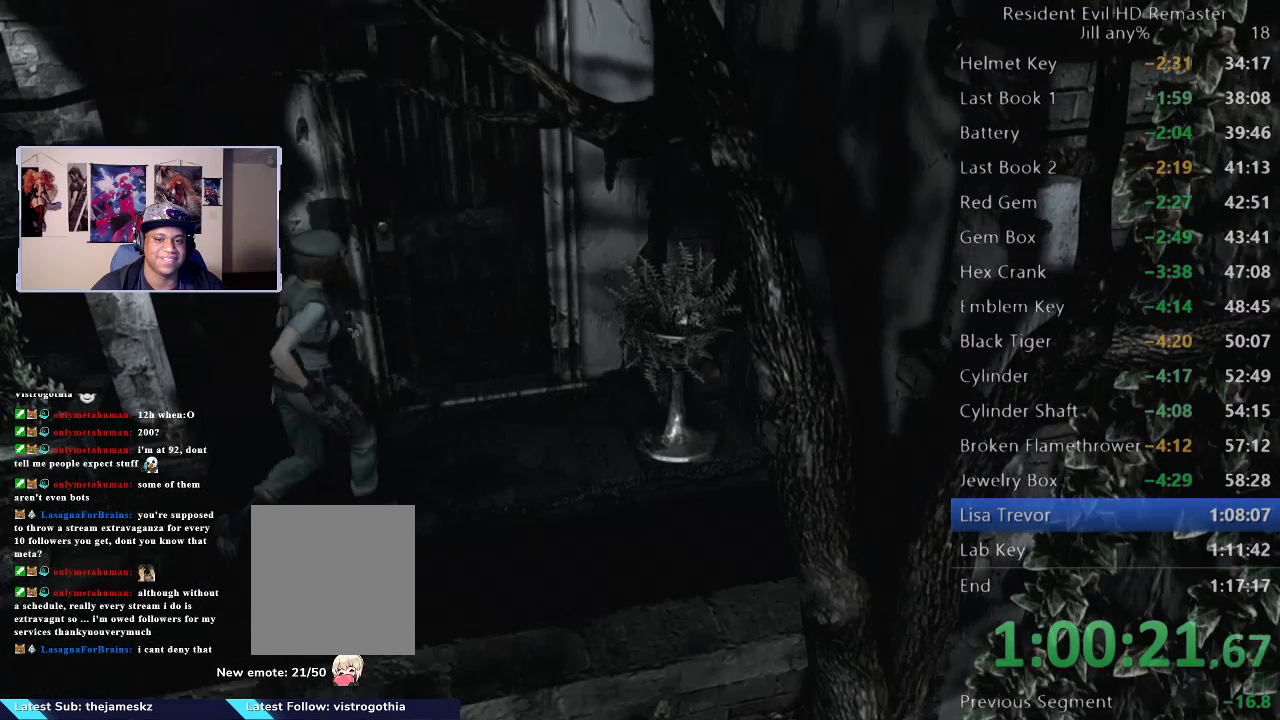
{"buttons": [], "left_stick": "up-right", "right_stick": "center", "events": [[333, "left_stick", "up-right"]]}
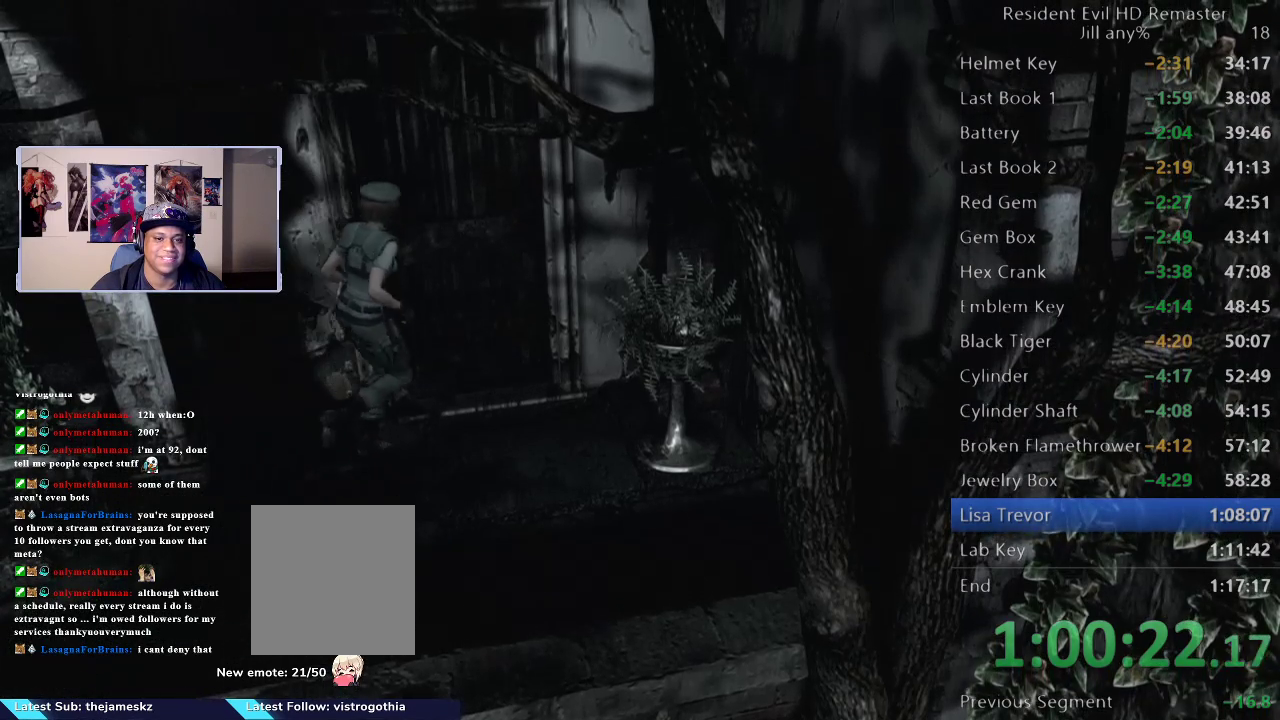
{"buttons": [], "left_stick": "center", "right_stick": "center", "events": [[133, "A", "down"], [200, "left_stick", "up"], [250, "A", "up"], [333, "A", "down"], [433, "A", "up"], [500, "left_stick", "center"]]}
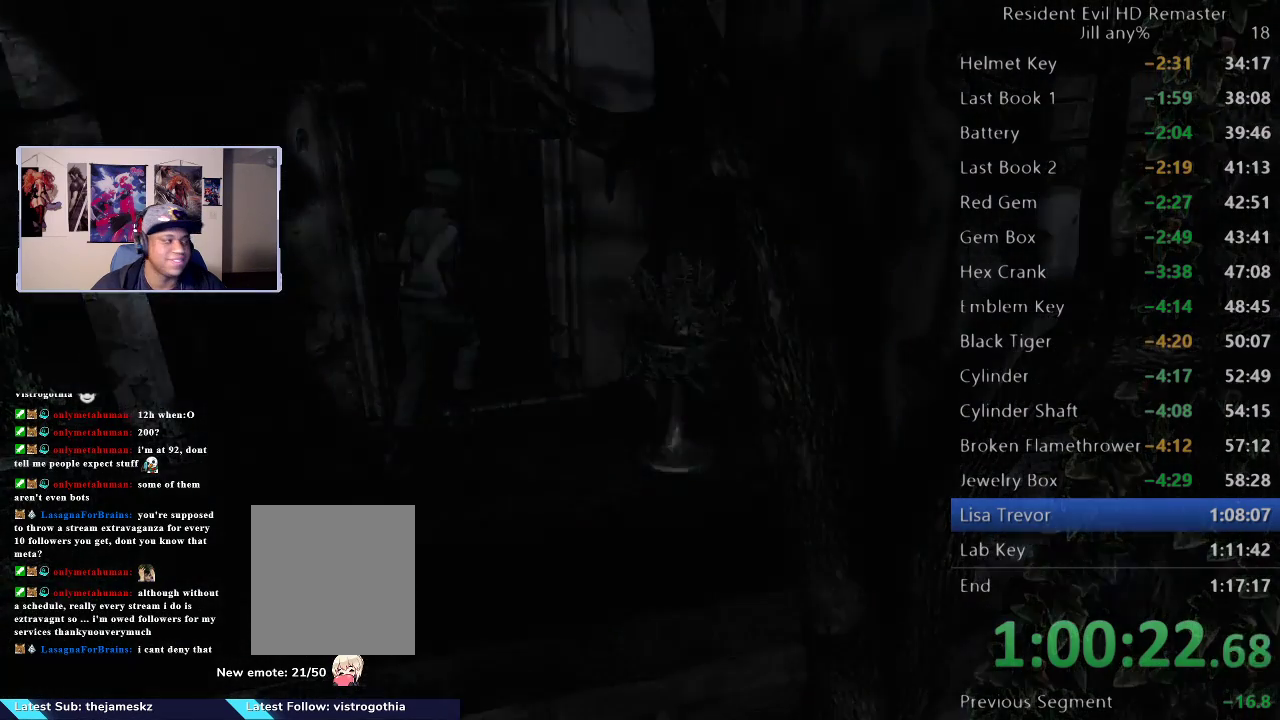
{"buttons": [], "left_stick": "down", "right_stick": "center", "events": [[17, "A", "down"], [117, "A", "up"], [267, "left_stick", "down"]]}
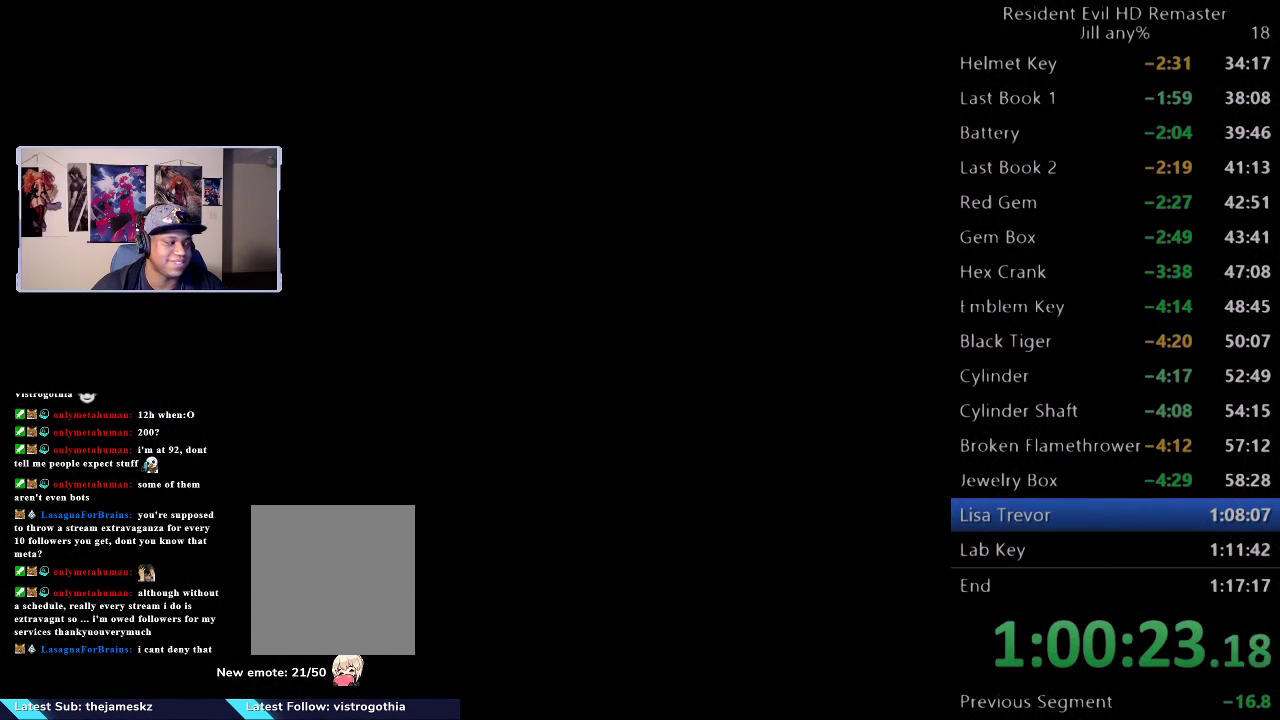
{"buttons": [], "left_stick": "down", "right_stick": "center", "events": []}
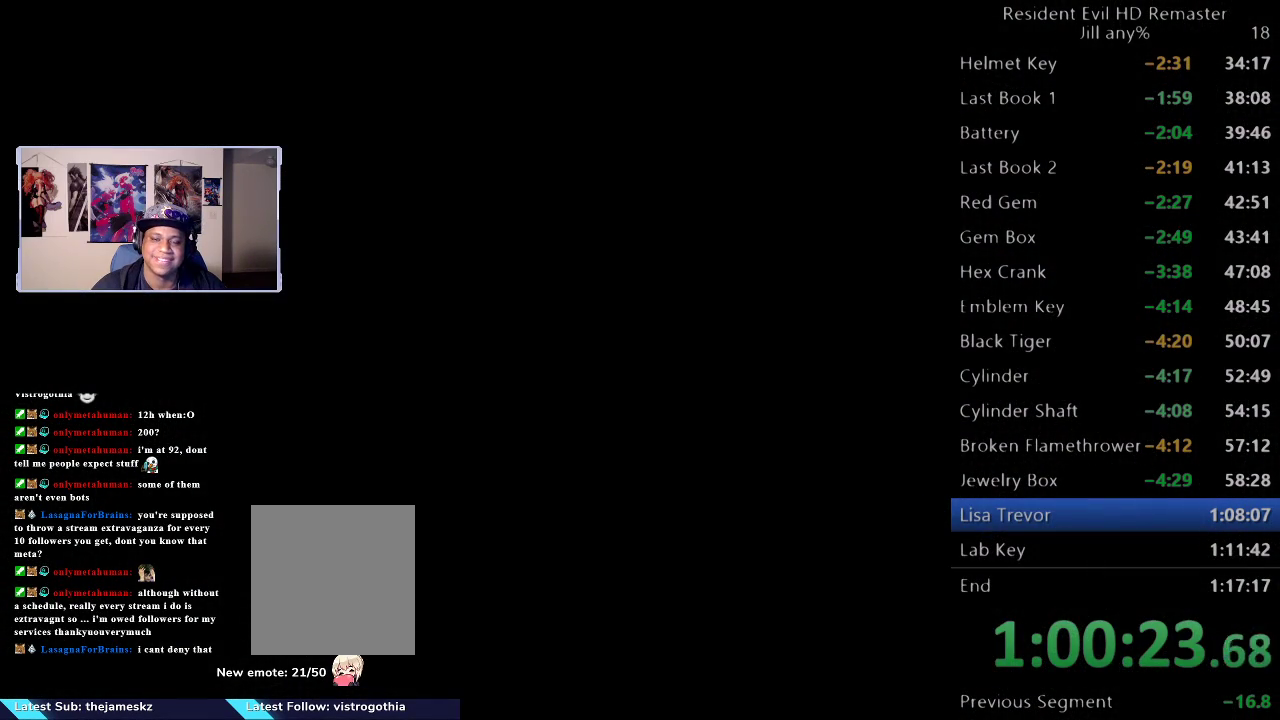
{"buttons": [], "left_stick": "down", "right_stick": "center", "events": []}
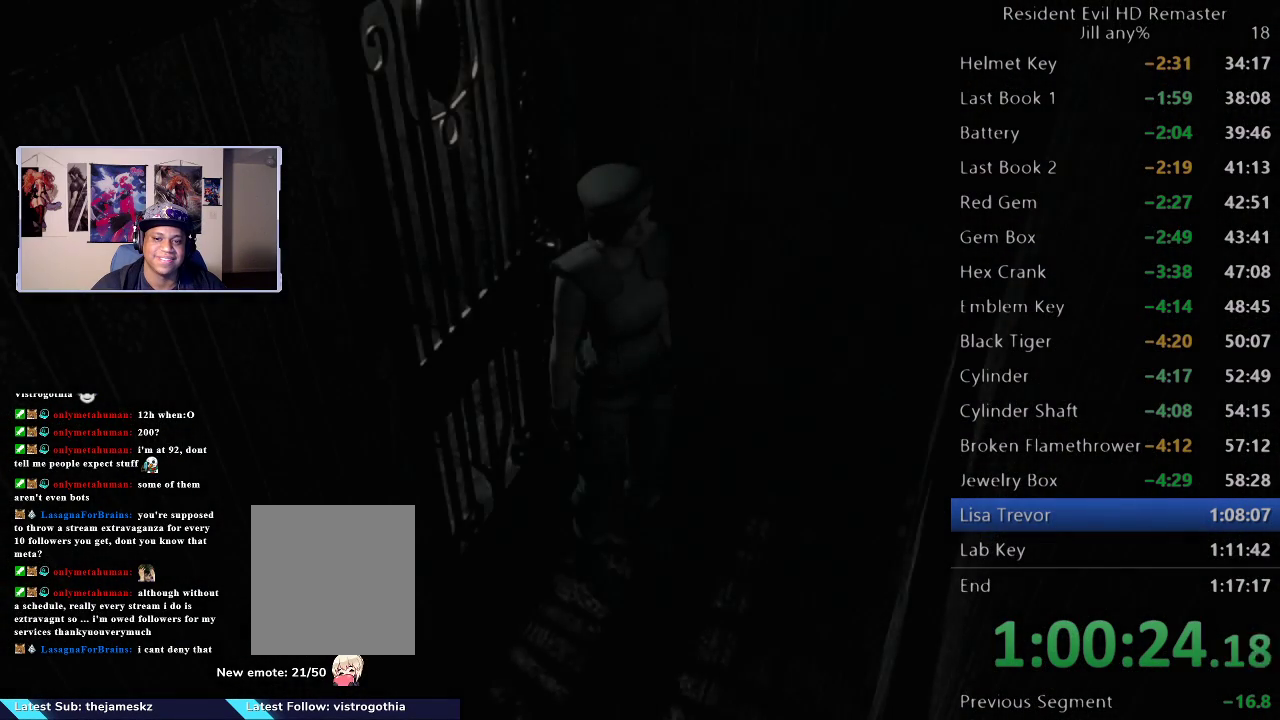
{"buttons": [], "left_stick": "down-left", "right_stick": "center", "events": [[367, "left_stick", "down-left"]]}
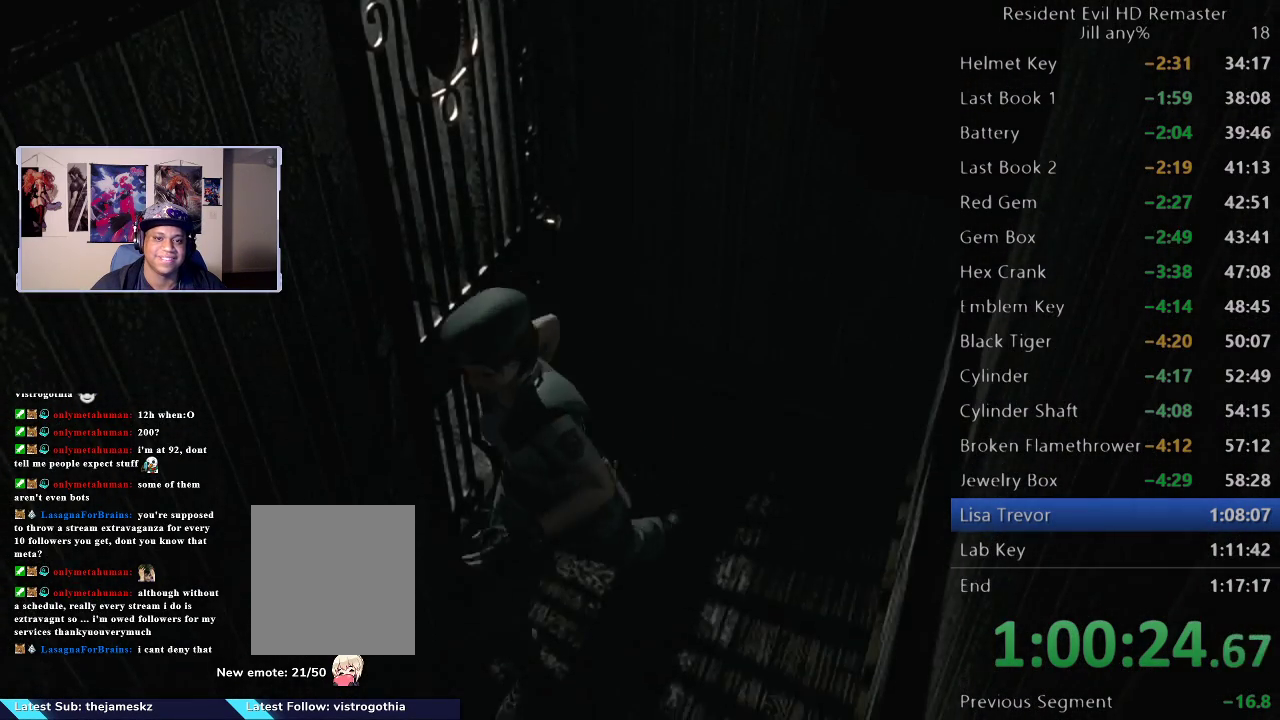
{"buttons": [], "left_stick": "down", "right_stick": "center", "events": [[233, "left_stick", "down"]]}
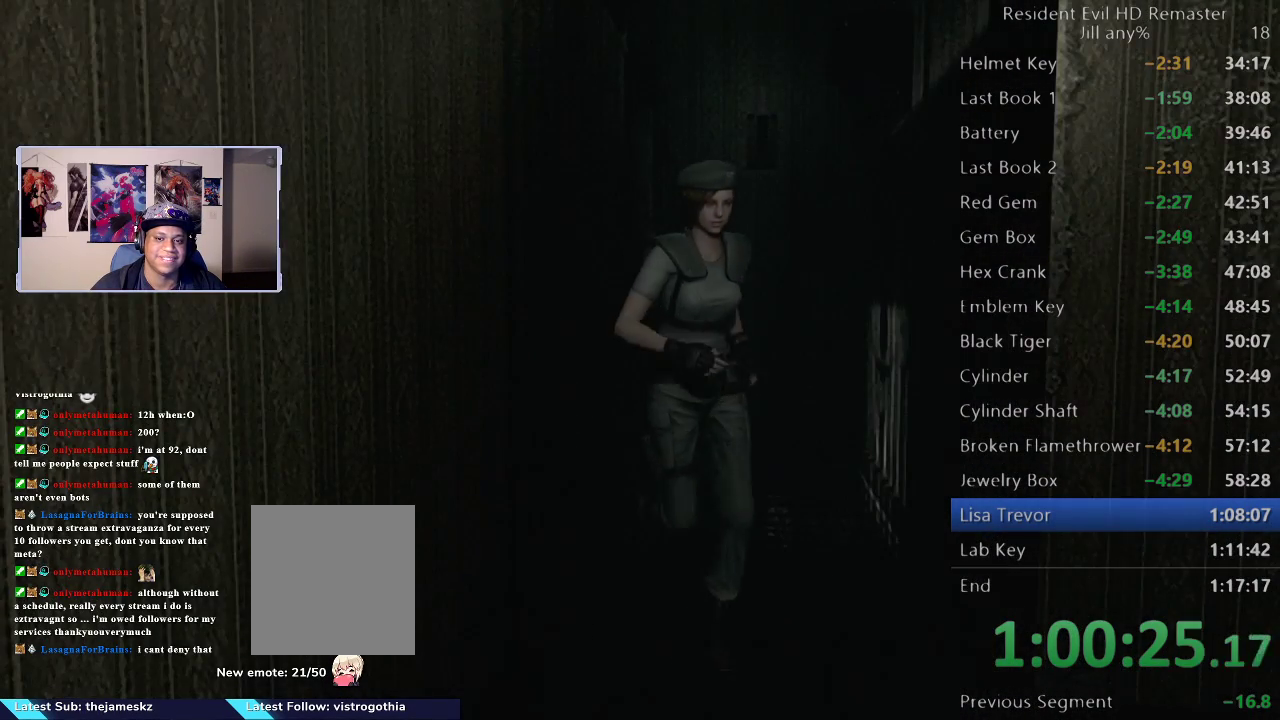
{"buttons": [], "left_stick": "down", "right_stick": "center", "events": []}
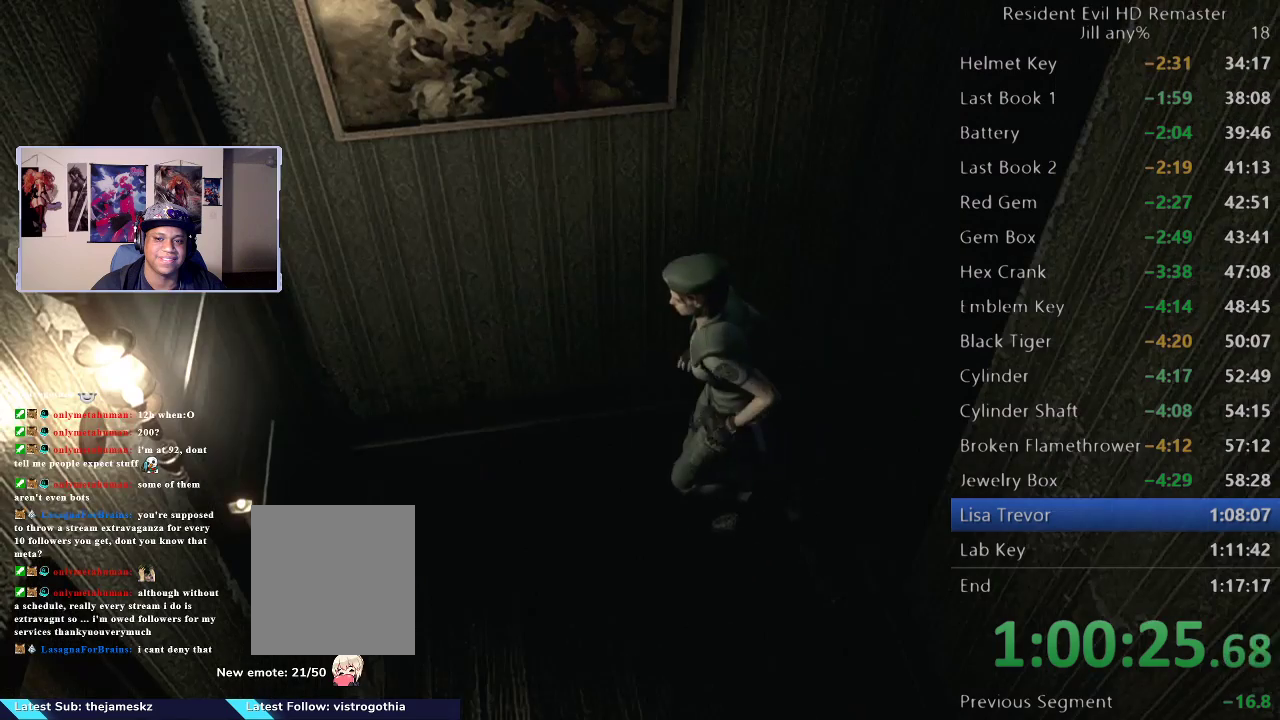
{"buttons": [], "left_stick": "down-right", "right_stick": "center", "events": [[300, "left_stick", "down-right"]]}
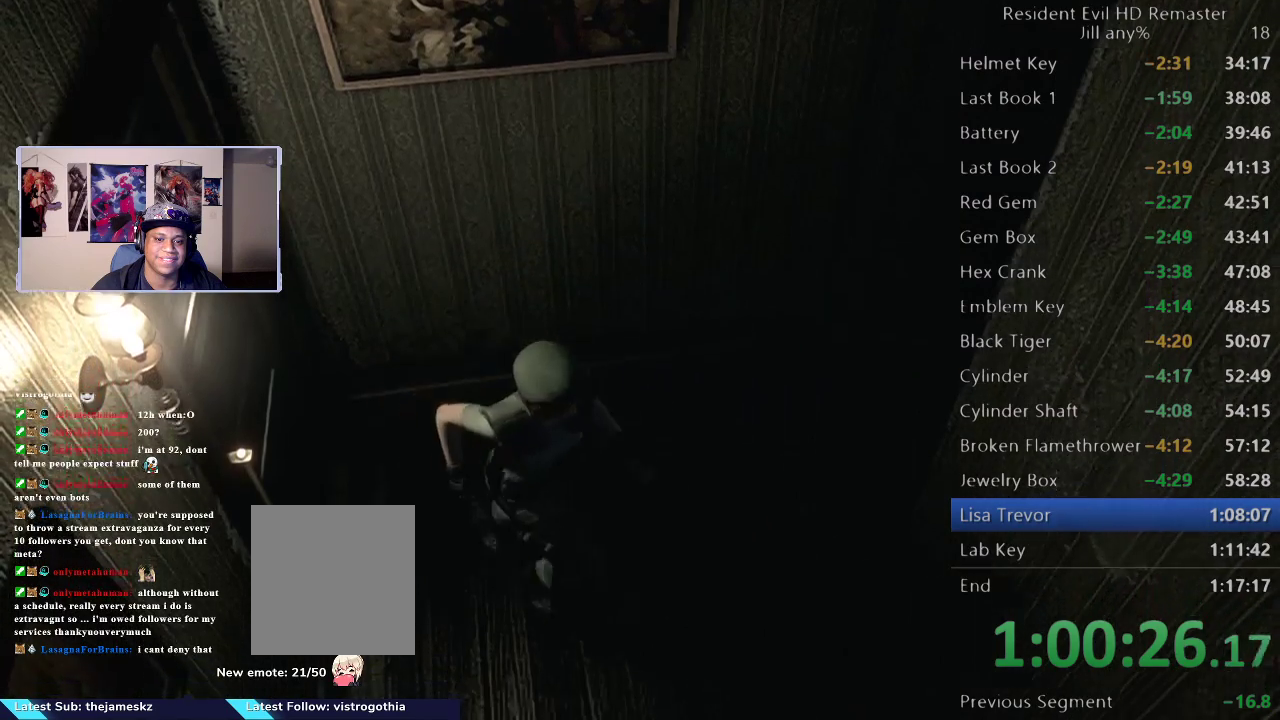
{"buttons": [], "left_stick": "down-right", "right_stick": "center", "events": []}
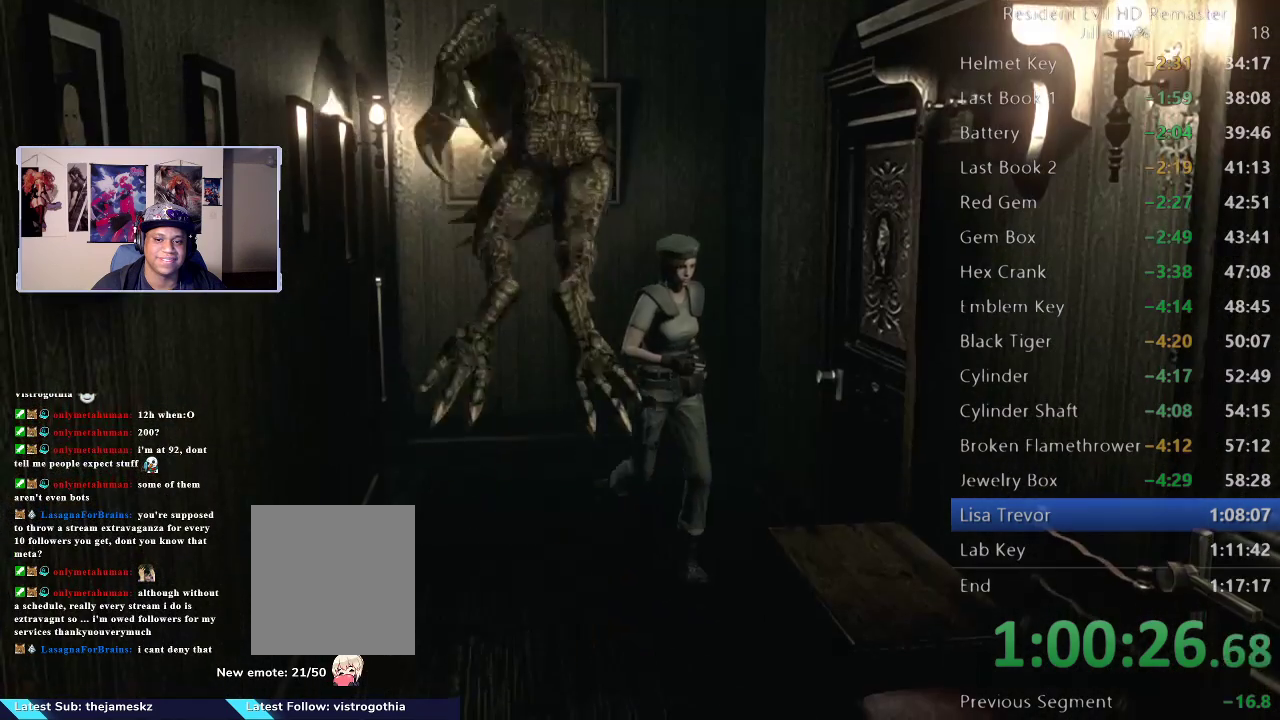
{"buttons": [], "left_stick": "center", "right_stick": "center", "events": [[83, "left_stick", "right"], [150, "left_stick", "down-right"], [233, "left_stick", "right"], [317, "A", "down"], [333, "left_stick", "up-right"], [433, "A", "up"], [450, "left_stick", "center"]]}
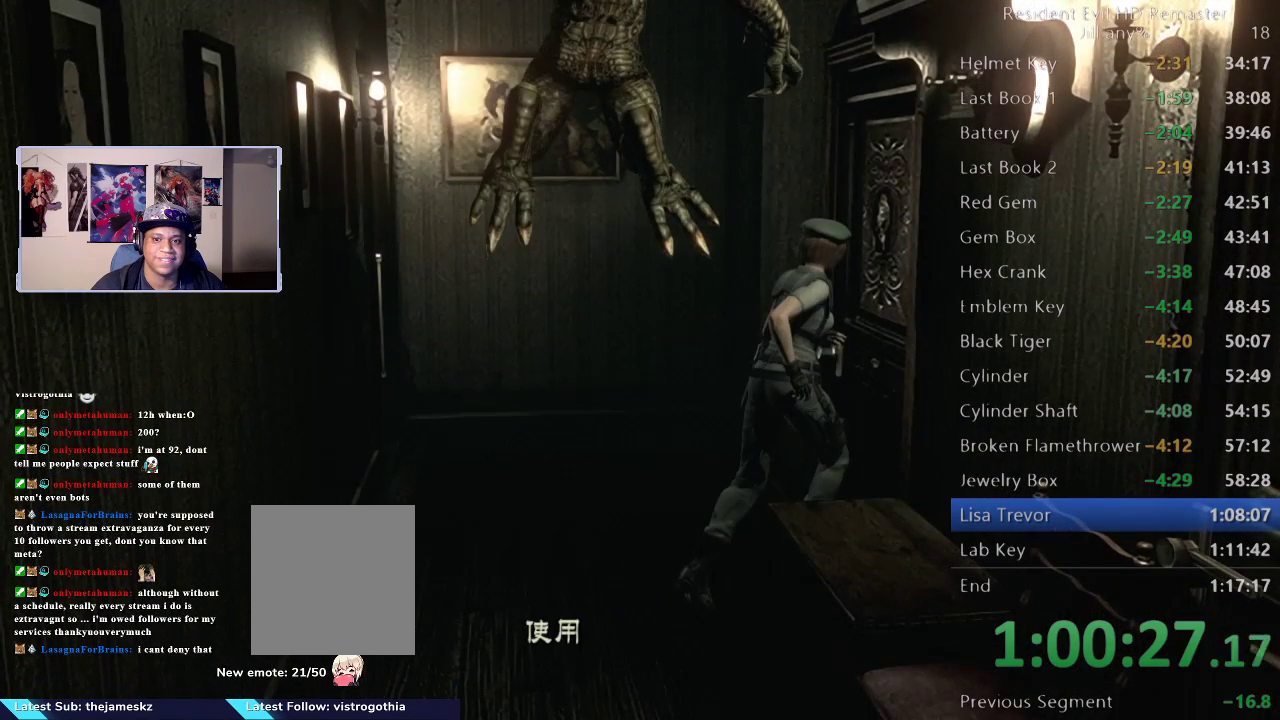
{"buttons": ["A"], "left_stick": "center", "right_stick": "center", "events": [[167, "A", "down"], [333, "A", "up"], [450, "A", "down"]]}
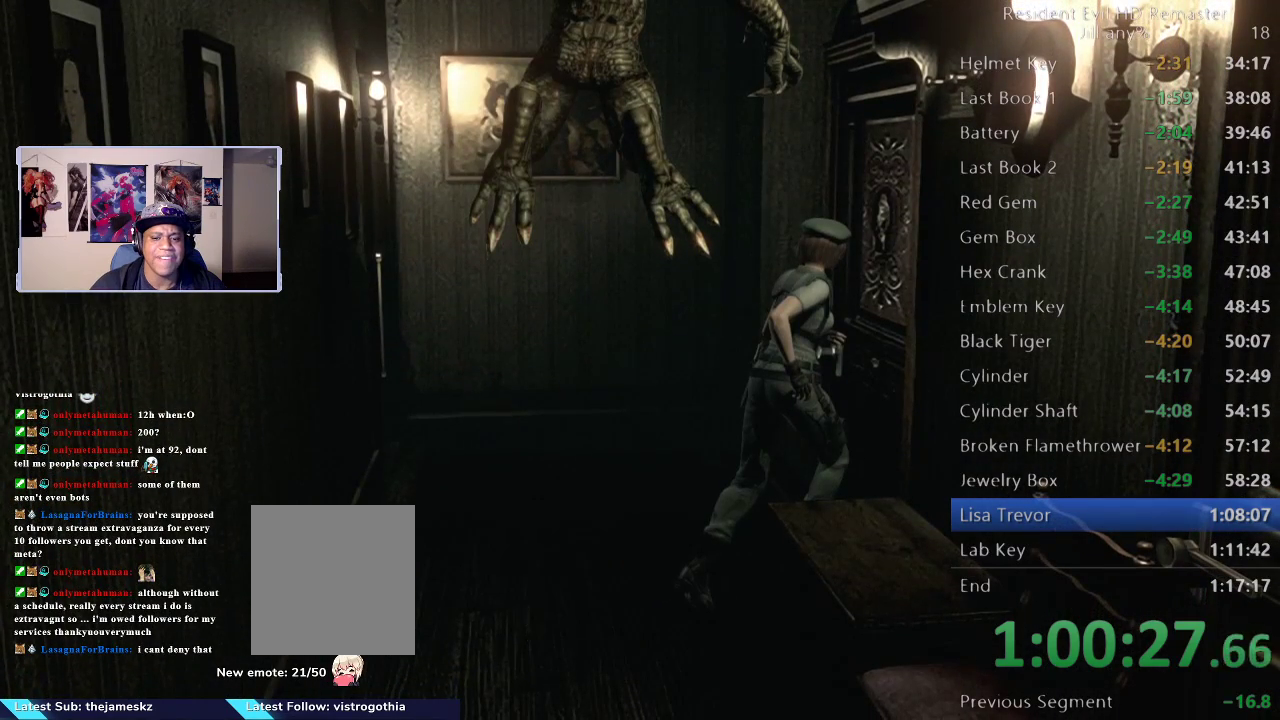
{"buttons": ["A"], "left_stick": "center", "right_stick": "center", "events": [[83, "A", "up"], [200, "A", "down"], [367, "A", "up"], [500, "A", "down"]]}
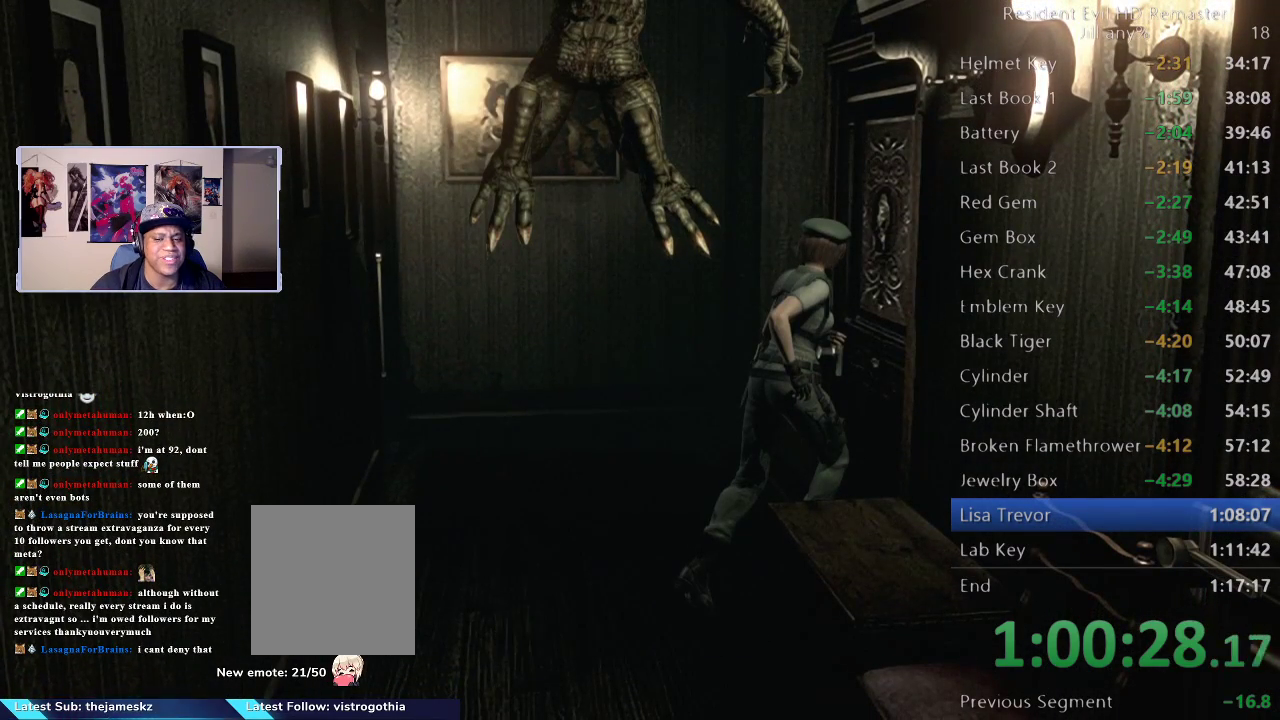
{"buttons": [], "left_stick": "center", "right_stick": "center", "events": [[150, "A", "up"], [267, "A", "down"], [433, "A", "up"]]}
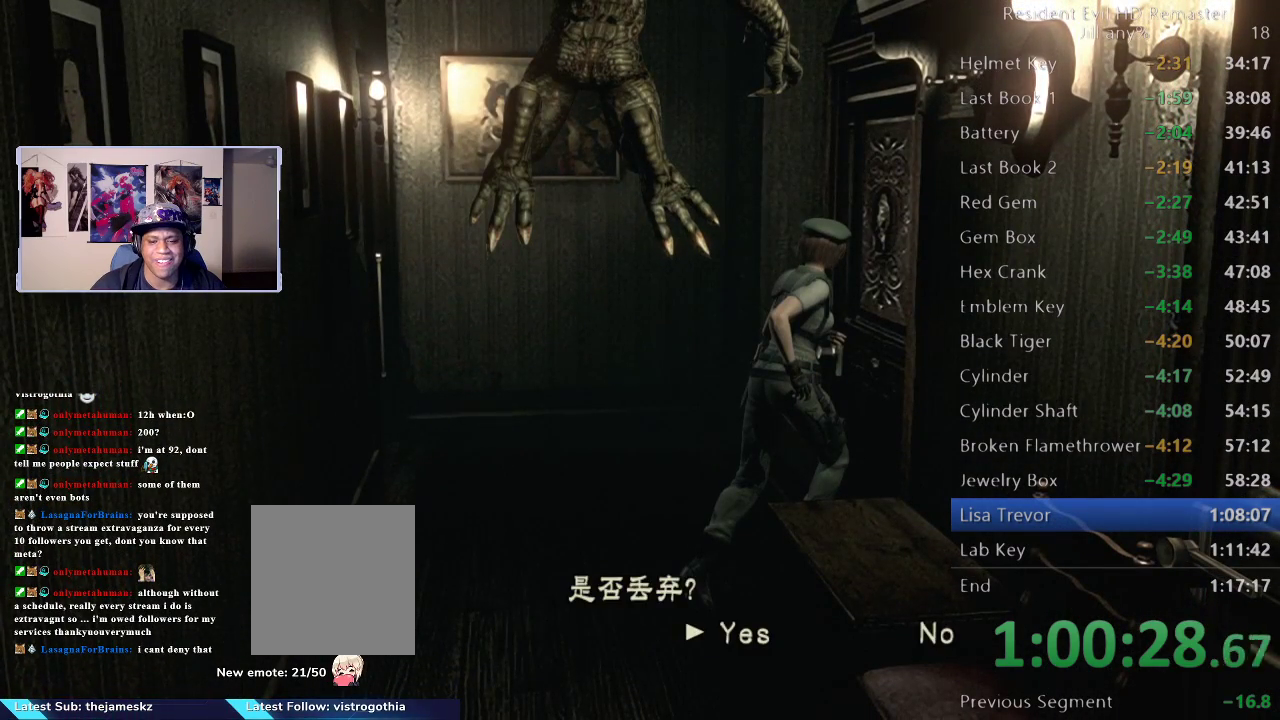
{"buttons": ["A"], "left_stick": "center", "right_stick": "center", "events": [[117, "A", "down"], [283, "A", "up"], [383, "A", "down"]]}
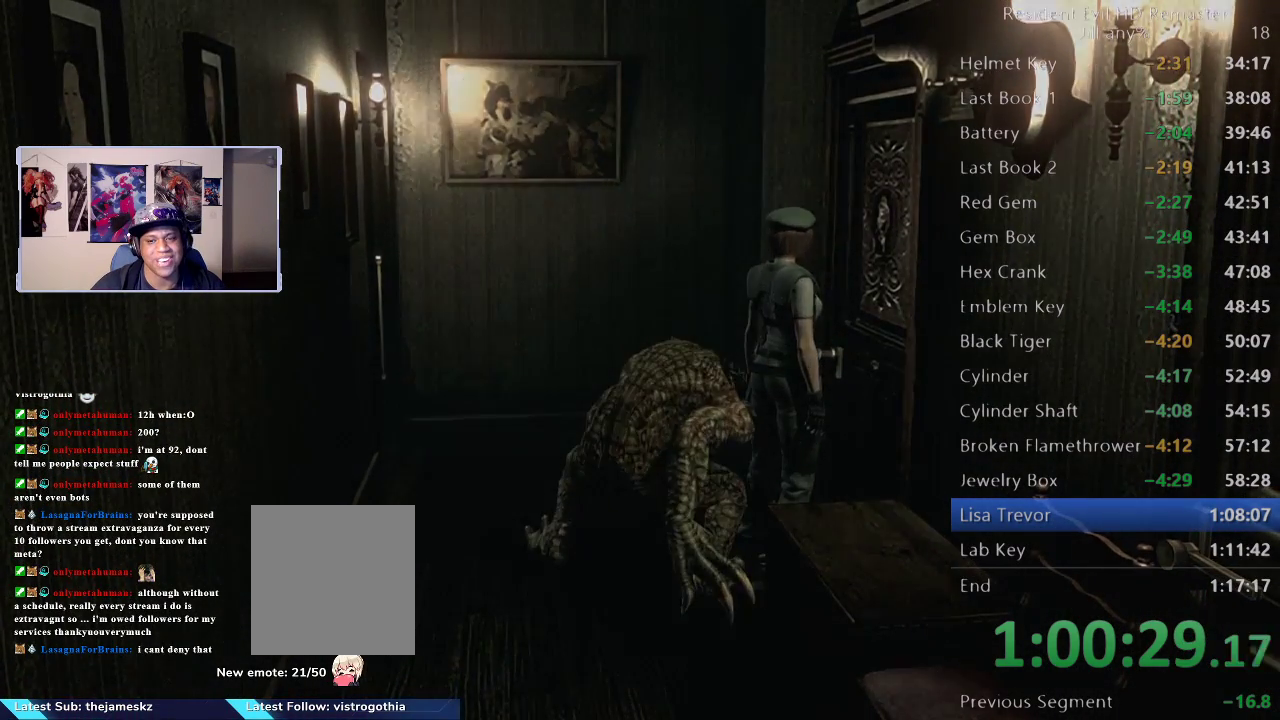
{"buttons": [], "left_stick": "center", "right_stick": "center", "events": [[17, "A", "up"], [67, "A", "down"], [200, "A", "up"], [267, "A", "down"], [400, "A", "up"]]}
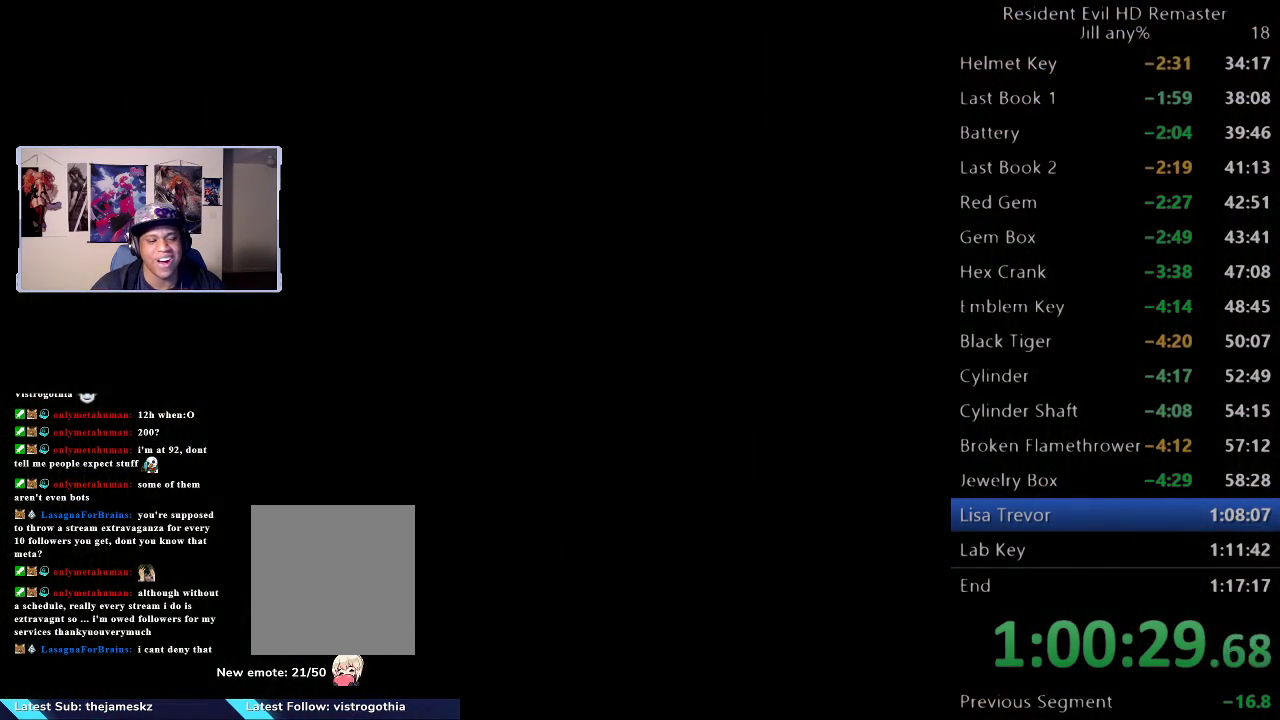
{"buttons": [], "left_stick": "center", "right_stick": "center", "events": []}
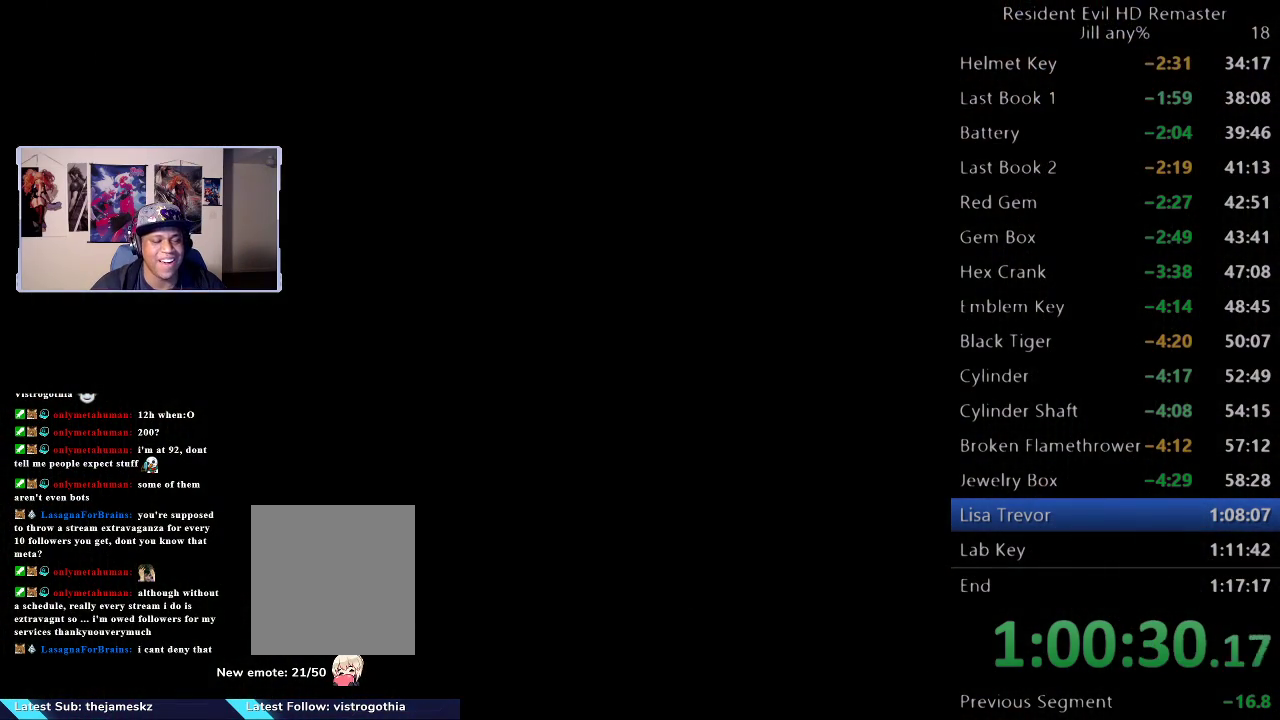
{"buttons": [], "left_stick": "center", "right_stick": "center", "events": []}
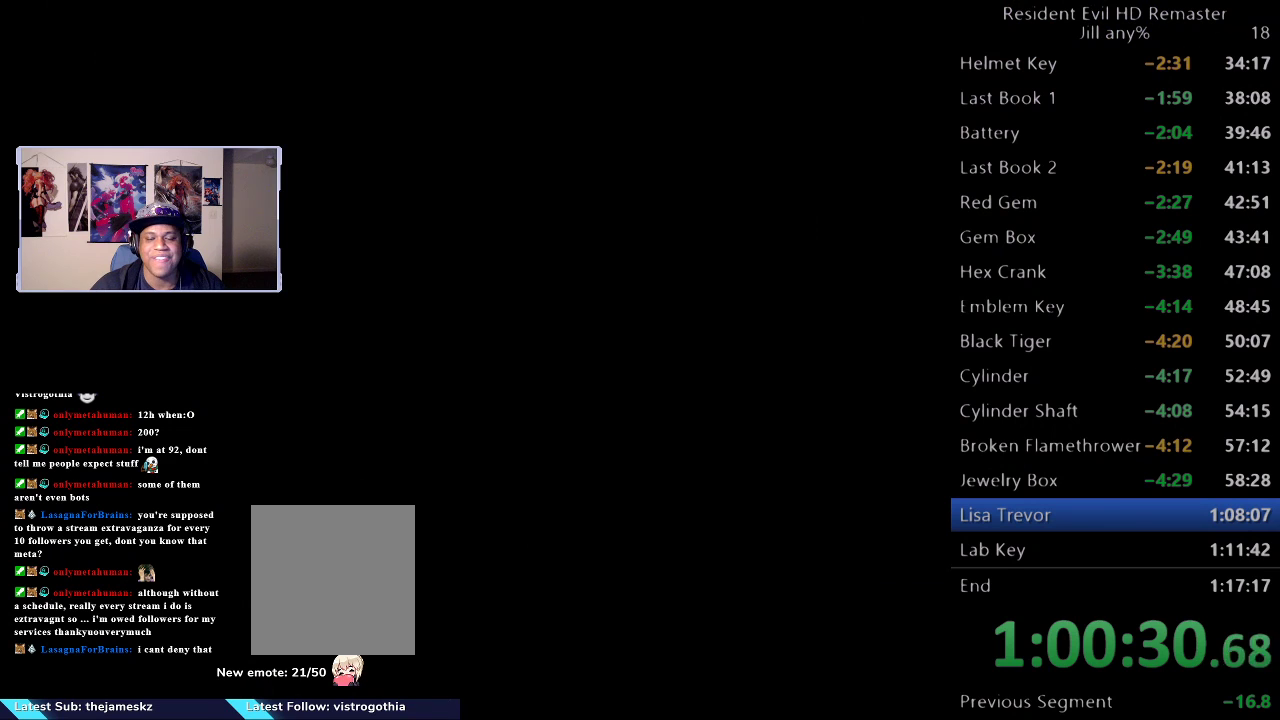
{"buttons": [], "left_stick": "center", "right_stick": "center", "events": []}
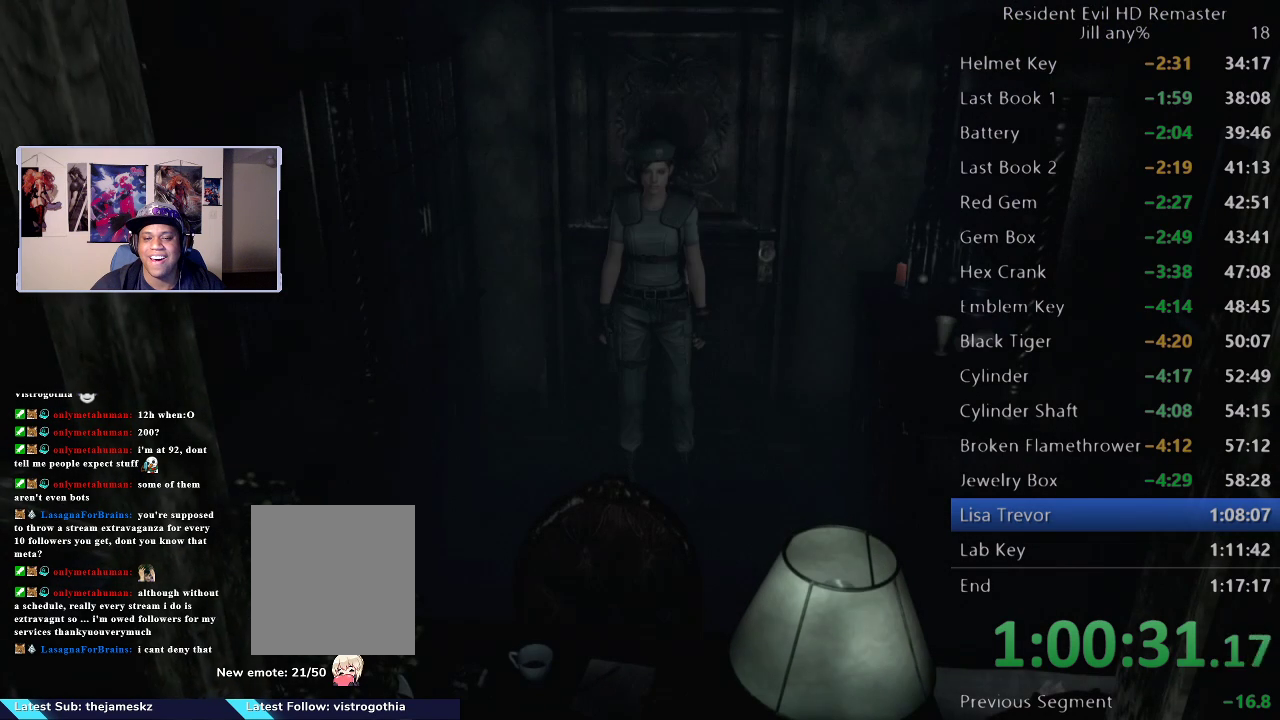
{"buttons": [], "left_stick": "down", "right_stick": "center", "events": [[433, "left_stick", "down"]]}
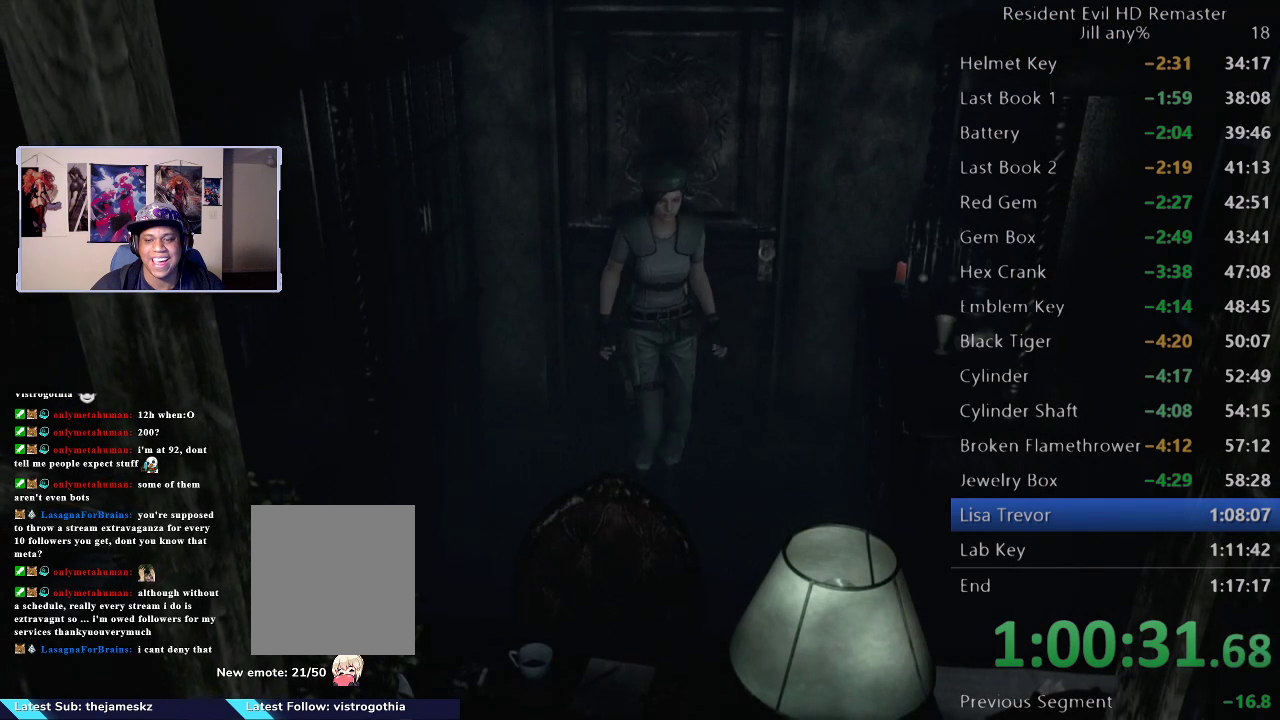
{"buttons": [], "left_stick": "down", "right_stick": "center", "events": []}
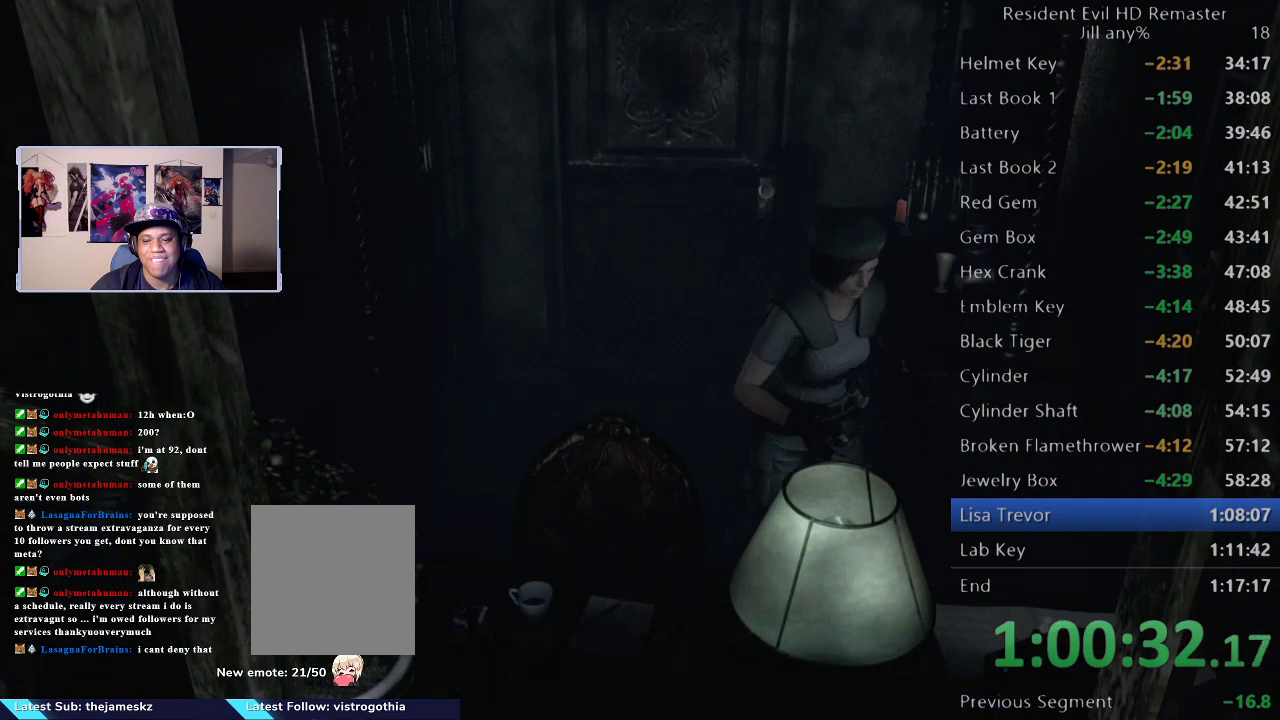
{"buttons": [], "left_stick": "center", "right_stick": "center", "events": [[200, "A", "down"], [350, "A", "up"], [383, "left_stick", "up-right"], [500, "left_stick", "center"]]}
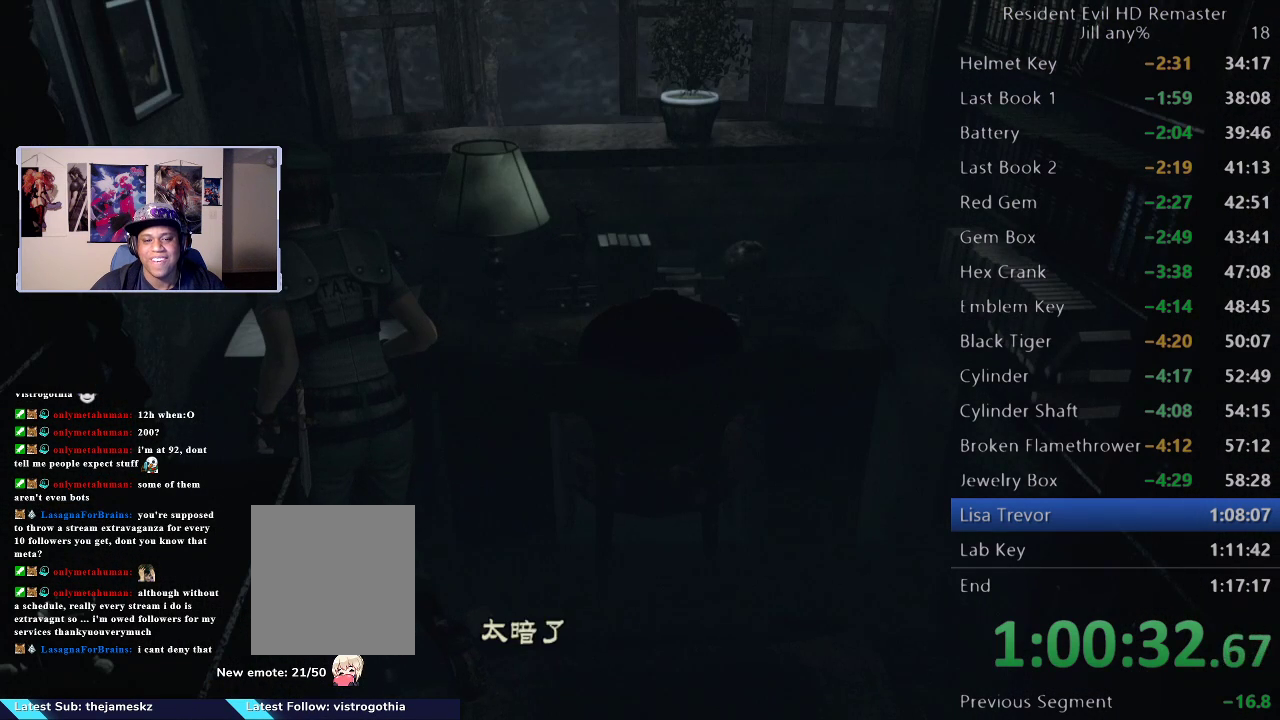
{"buttons": ["A"], "left_stick": "center", "right_stick": "center", "events": [[83, "A", "down"], [317, "A", "up"], [417, "A", "down"]]}
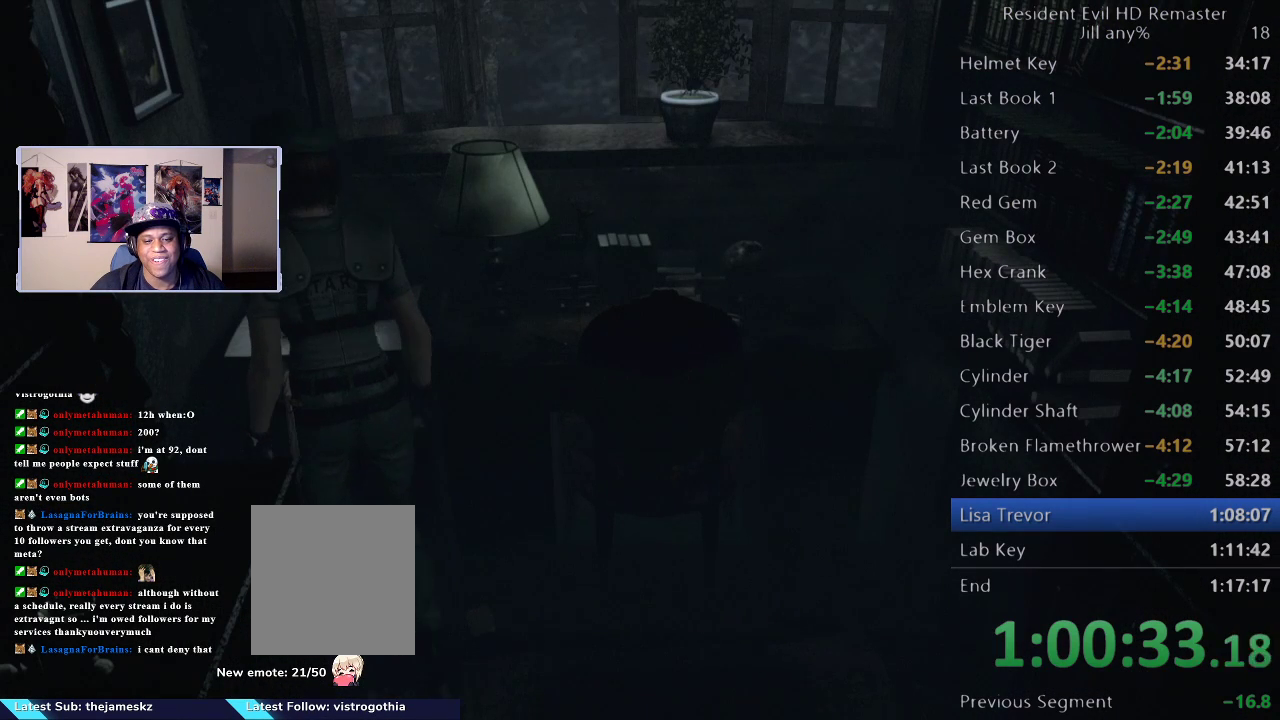
{"buttons": [], "left_stick": "right", "right_stick": "center", "events": [[67, "A", "up"], [500, "left_stick", "right"]]}
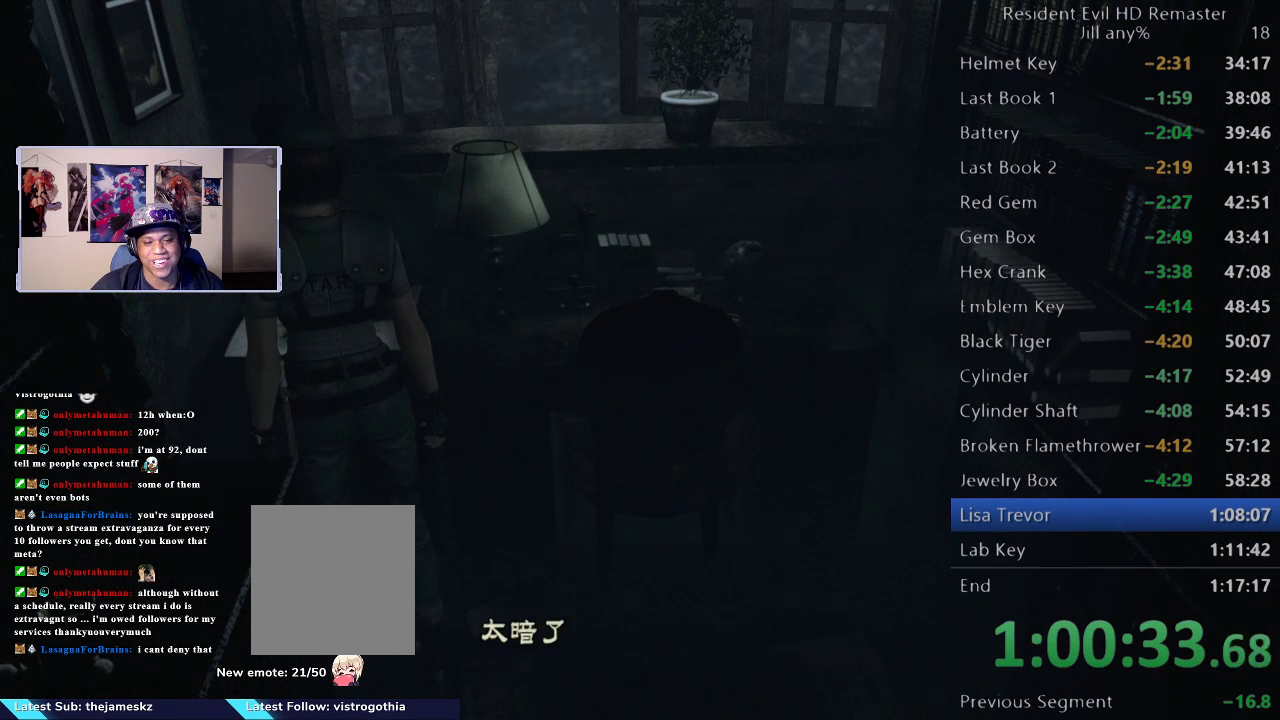
{"buttons": [], "left_stick": "right", "right_stick": "center", "events": [[117, "A", "down"], [167, "left_stick", "center"], [200, "A", "up"], [300, "A", "down"], [383, "A", "up"], [483, "left_stick", "right"]]}
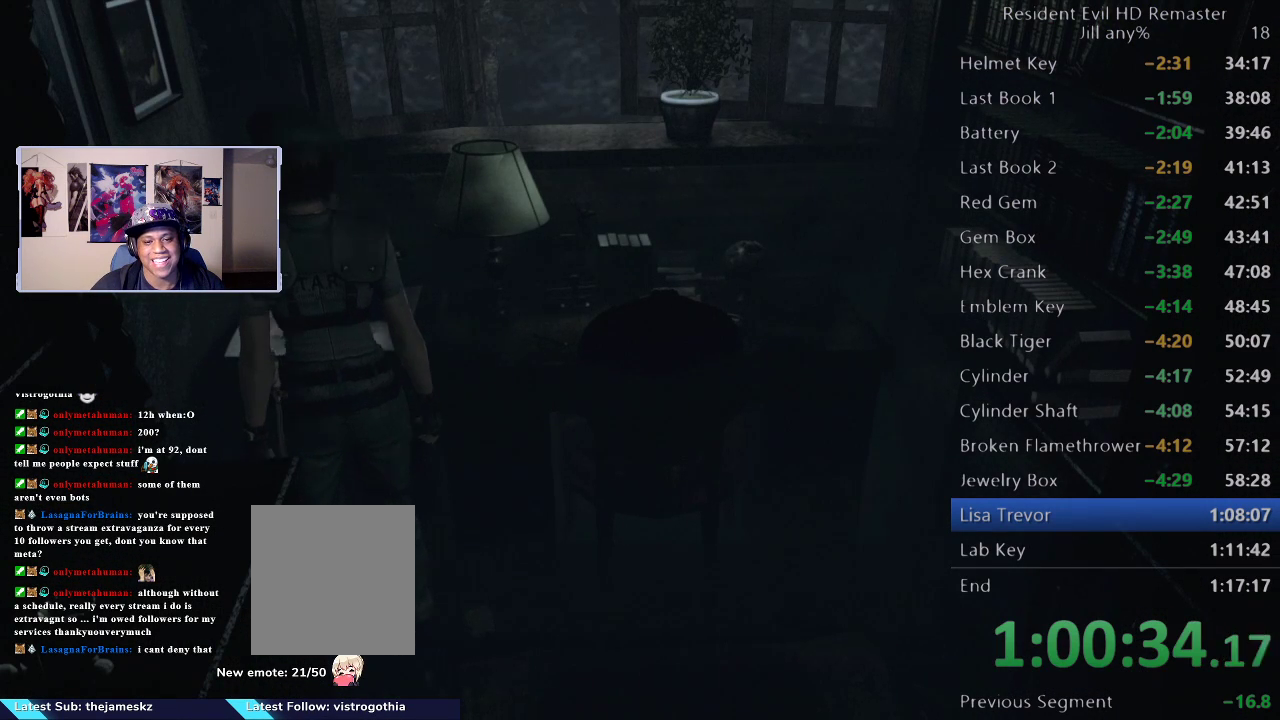
{"buttons": [], "left_stick": "up-left", "right_stick": "center", "events": [[83, "left_stick", "up-right"], [267, "A", "down"], [317, "left_stick", "up"], [433, "A", "up"], [450, "left_stick", "up-left"]]}
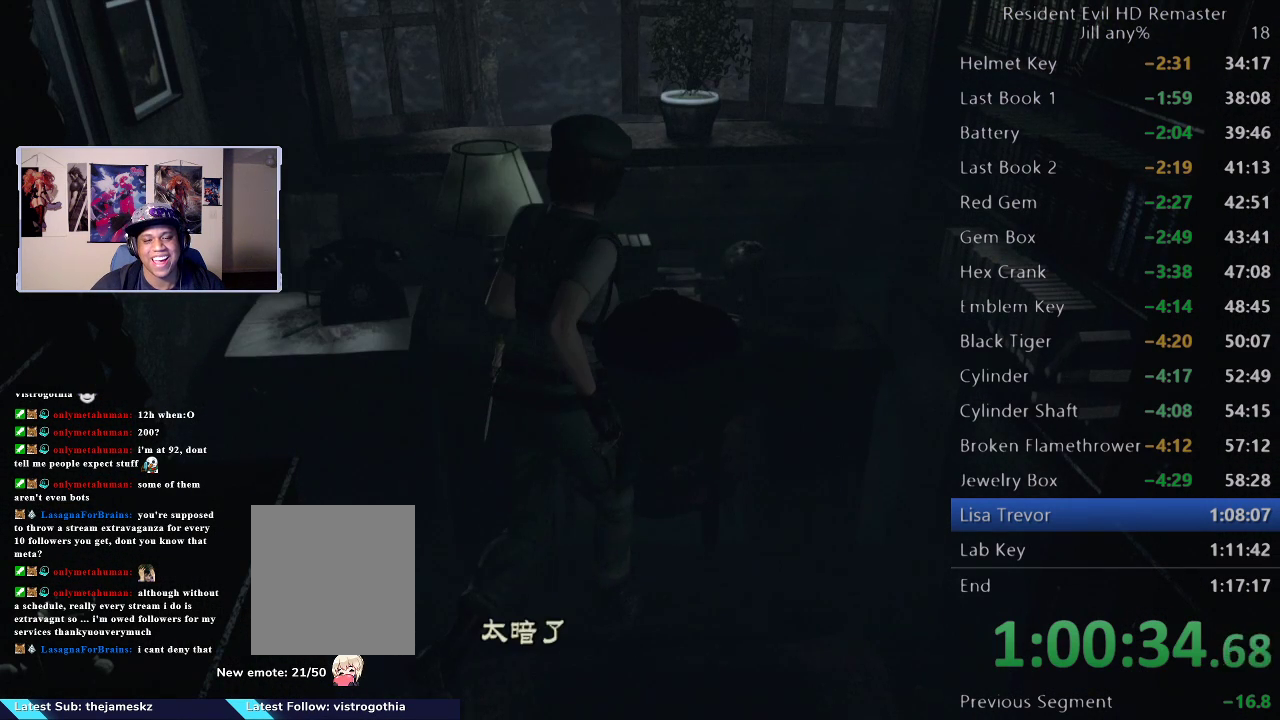
{"buttons": [], "left_stick": "center", "right_stick": "center", "events": [[117, "A", "down"], [133, "left_stick", "center"], [283, "A", "up"], [367, "A", "down"], [500, "A", "up"]]}